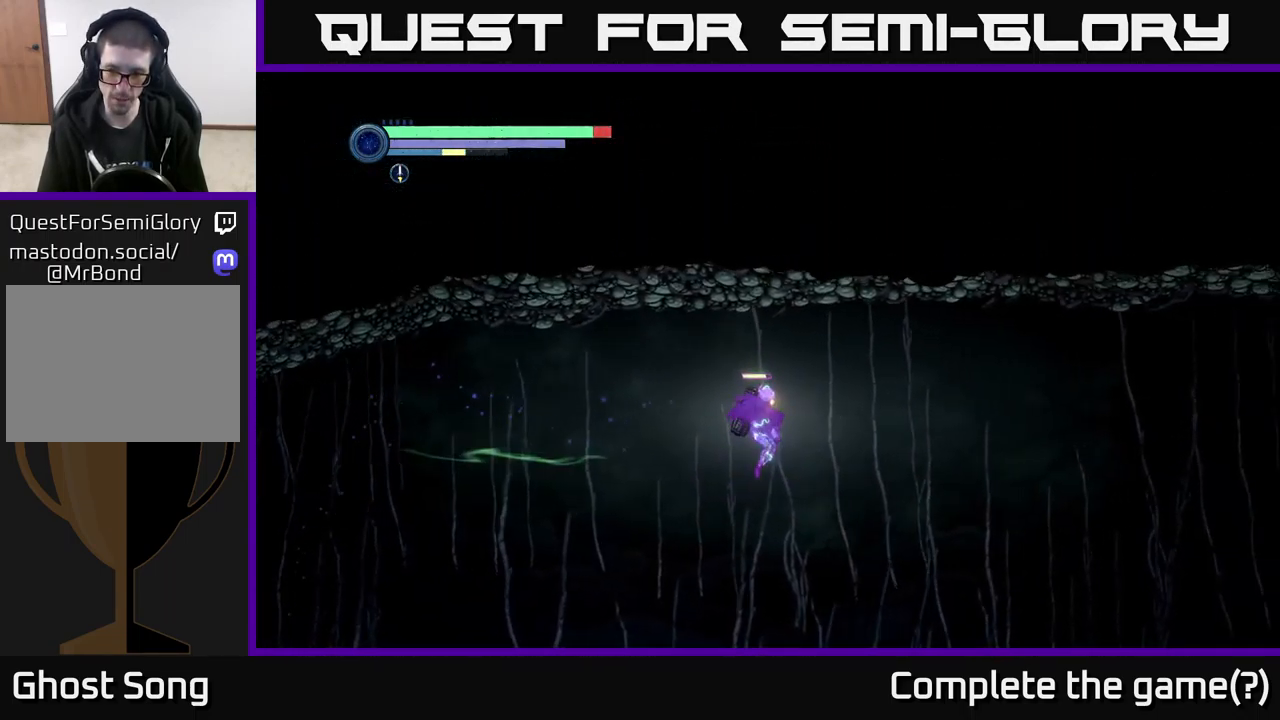
Gameplay with a controller (Xbox layout); each line is a JSON object with the inputs held at the frame after it. "events" lists button and stick changes between this image and that frame as [ms after this image, input, new state], when the widget could be followed in between.
{"buttons": ["R2"], "left_stick": "right", "right_stick": "center", "events": [[300, "R1", "up"]]}
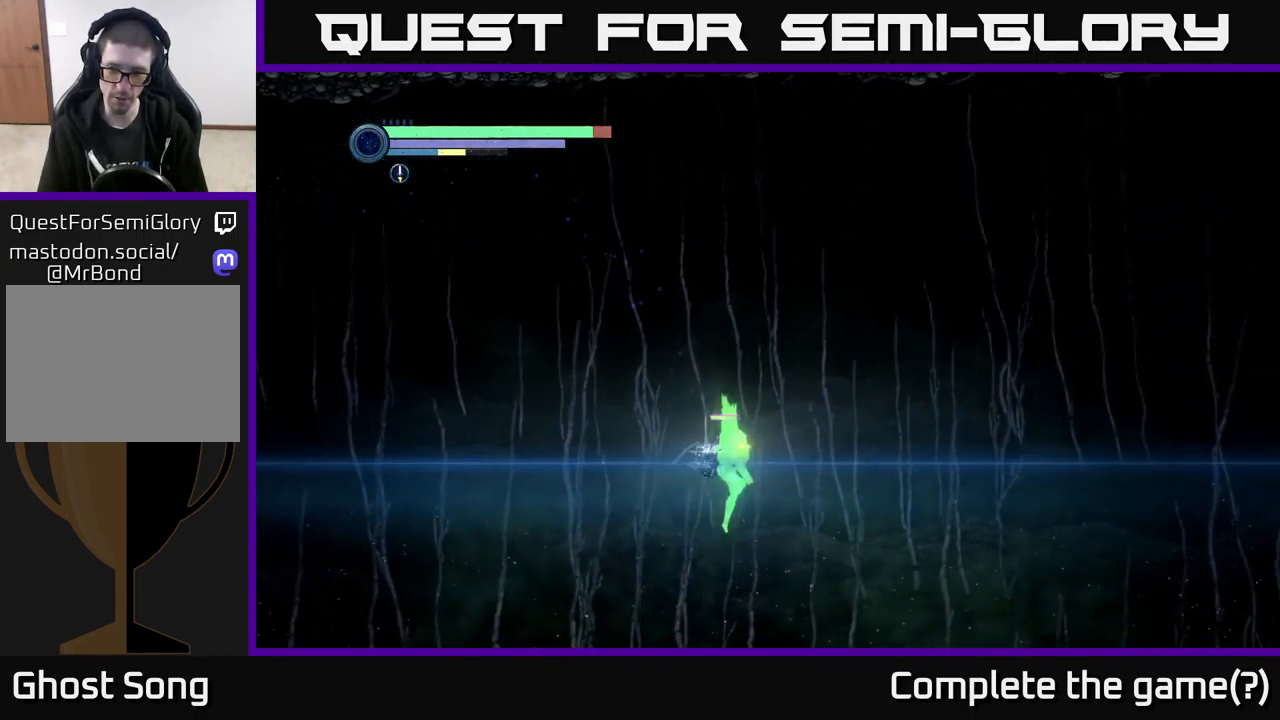
{"buttons": ["R2"], "left_stick": "right", "right_stick": "center", "events": [[200, "A", "down"], [483, "A", "up"]]}
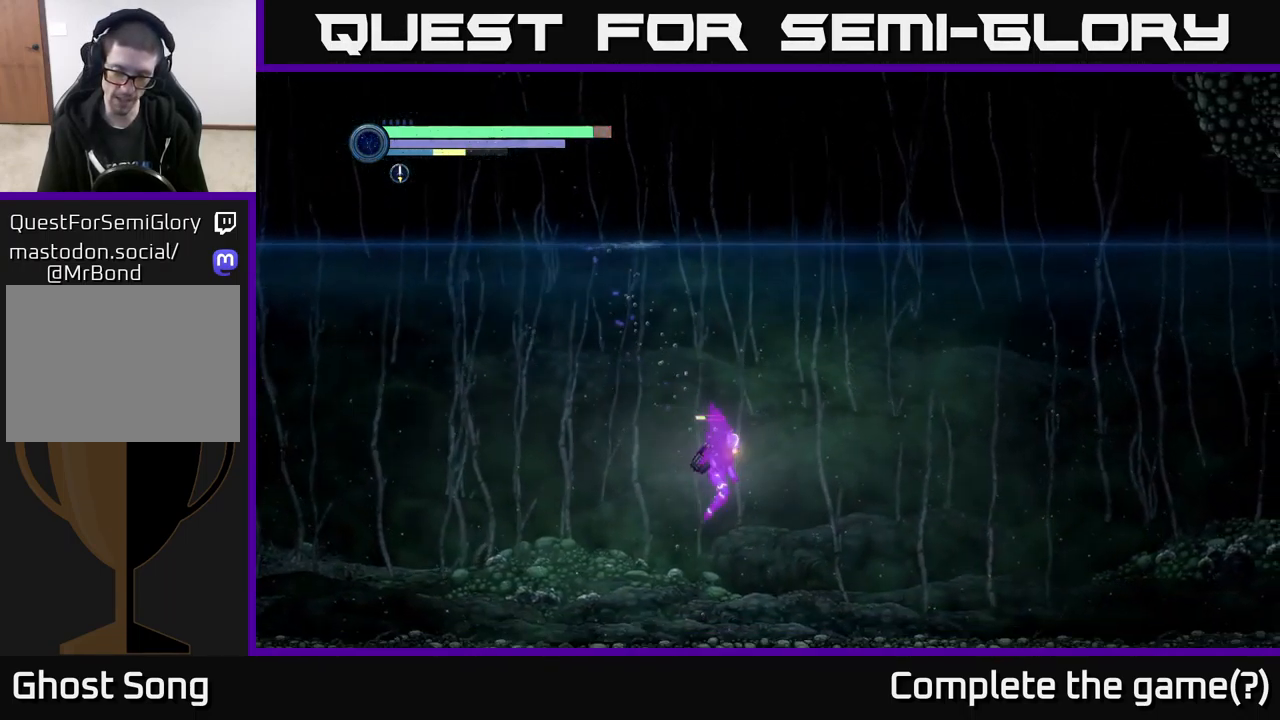
{"buttons": ["R2"], "left_stick": "right", "right_stick": "center", "events": []}
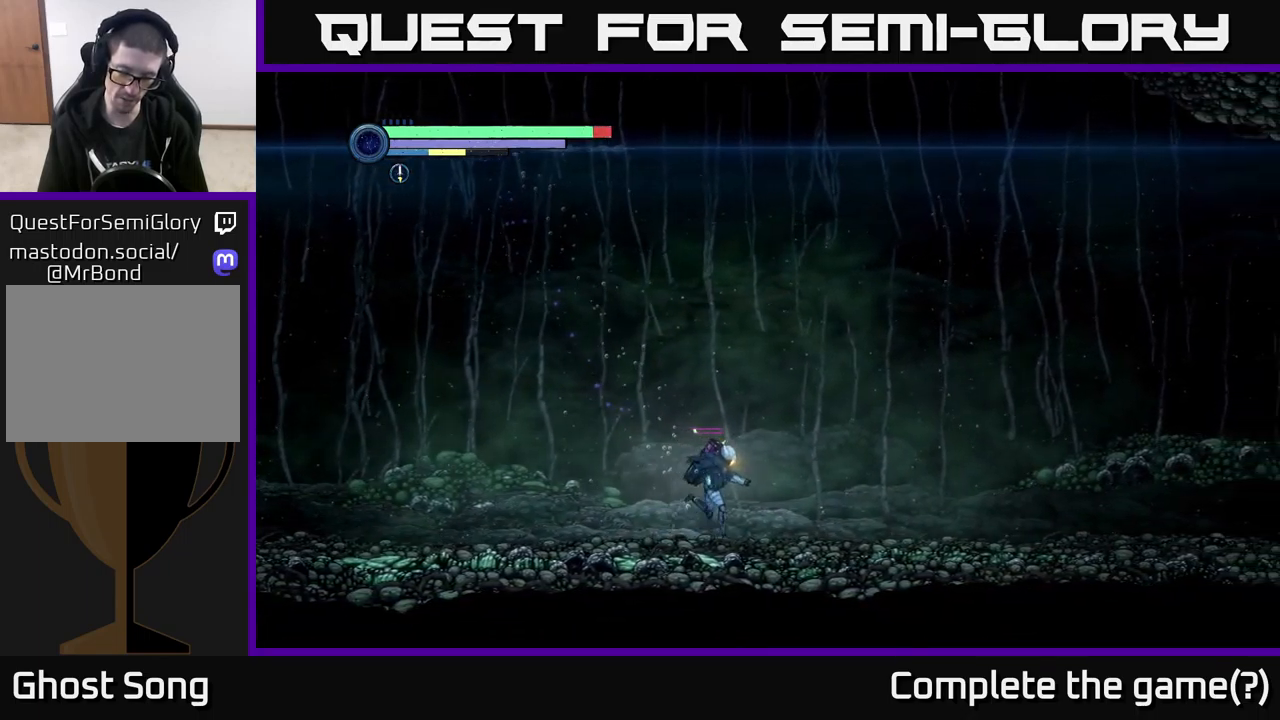
{"buttons": ["A", "R2"], "left_stick": "right", "right_stick": "center", "events": [[50, "A", "down"]]}
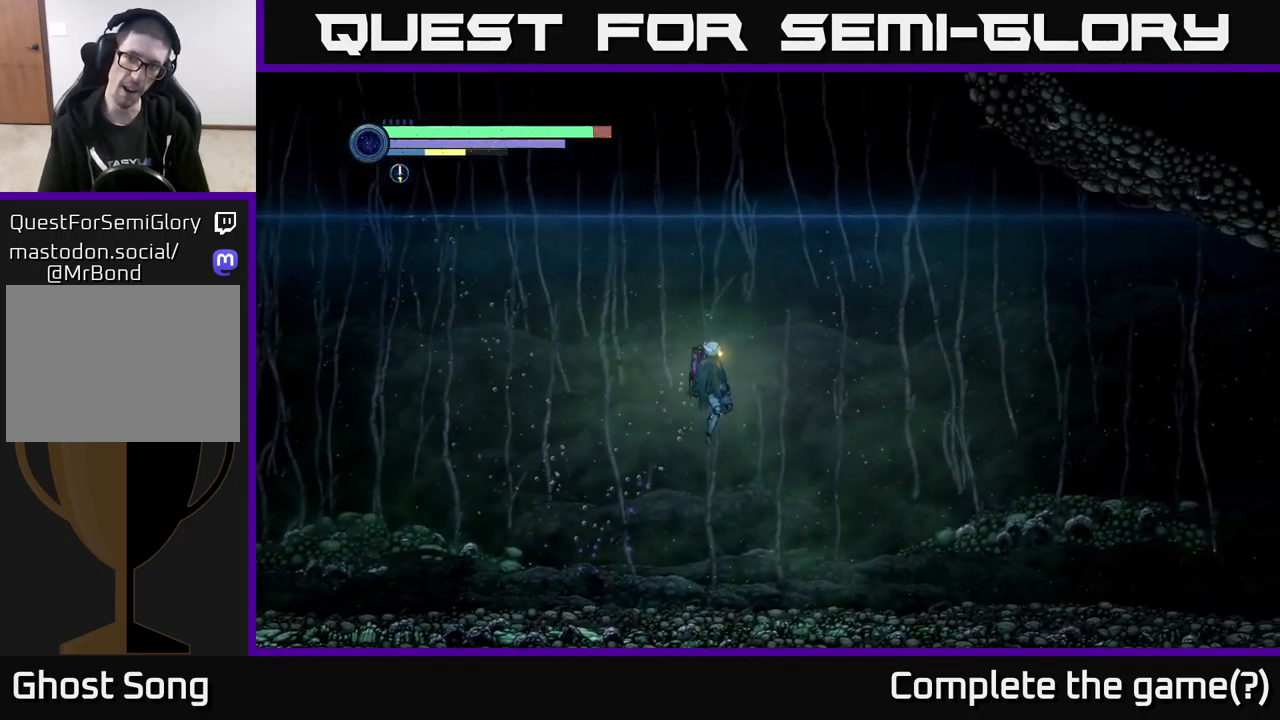
{"buttons": ["A", "R2"], "left_stick": "right", "right_stick": "center", "events": [[133, "A", "up"], [233, "A", "down"]]}
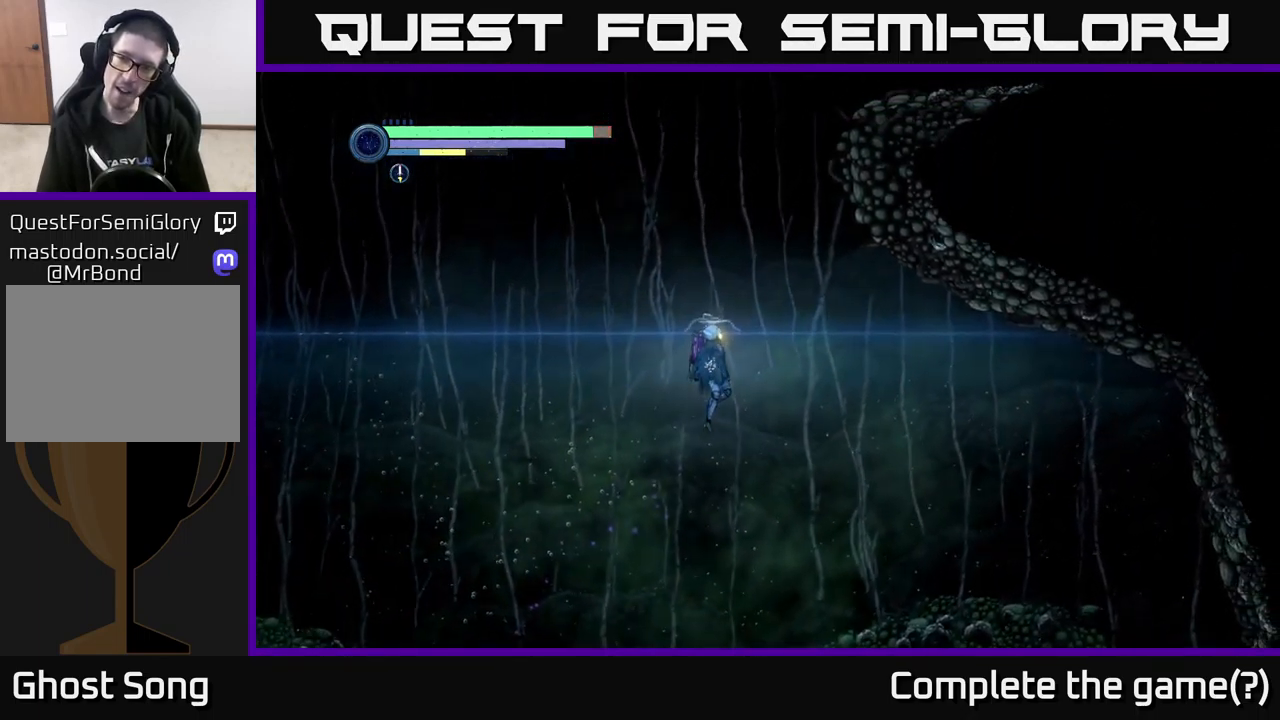
{"buttons": ["A", "R2"], "left_stick": "right", "right_stick": "center", "events": [[233, "A", "up"], [283, "A", "down"]]}
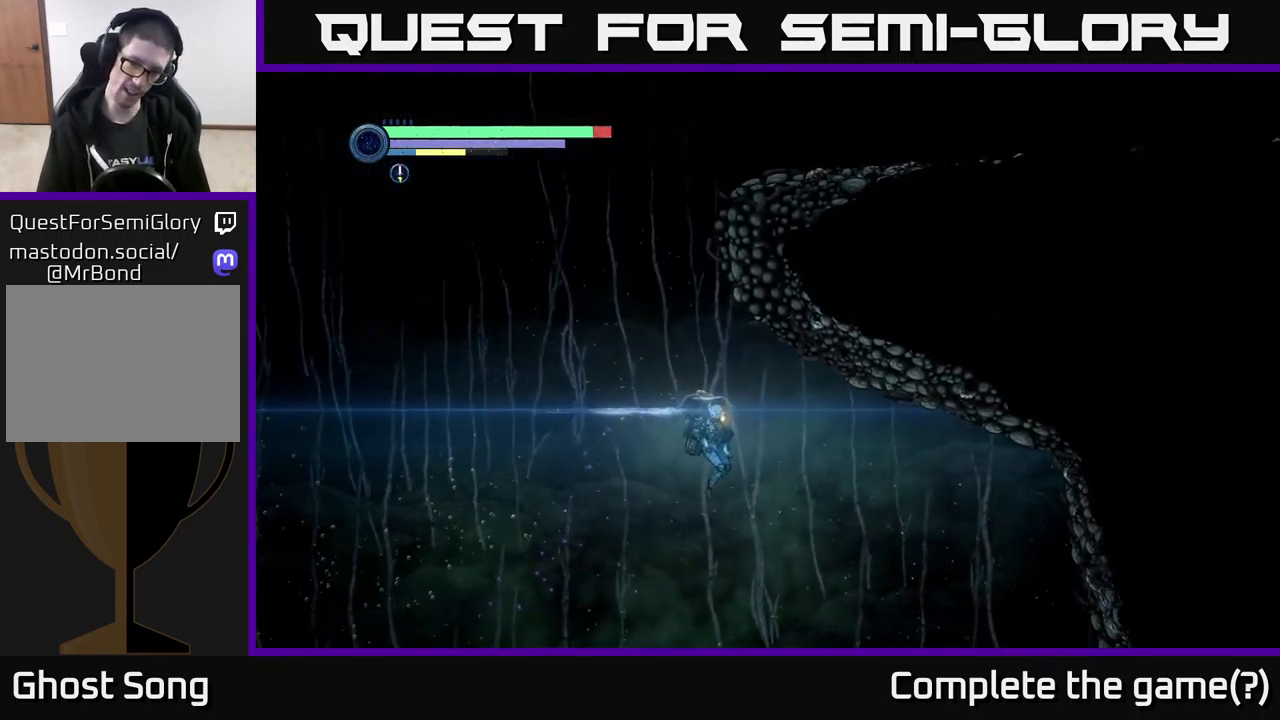
{"buttons": ["R2"], "left_stick": "right", "right_stick": "center", "events": [[33, "A", "up"], [117, "A", "down"], [267, "A", "up"]]}
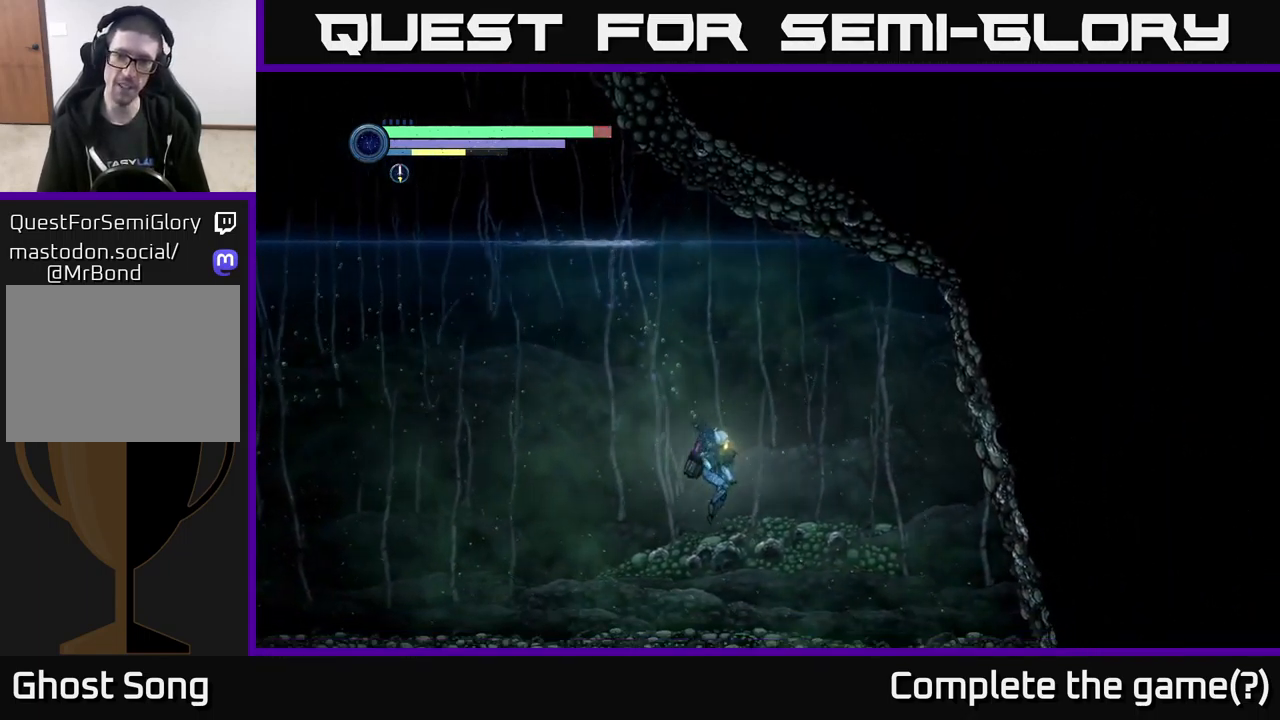
{"buttons": ["X"], "left_stick": "center", "right_stick": "center", "events": [[250, "R2", "up"], [317, "X", "down"], [400, "X", "up"], [467, "X", "down"], [500, "left_stick", "center"]]}
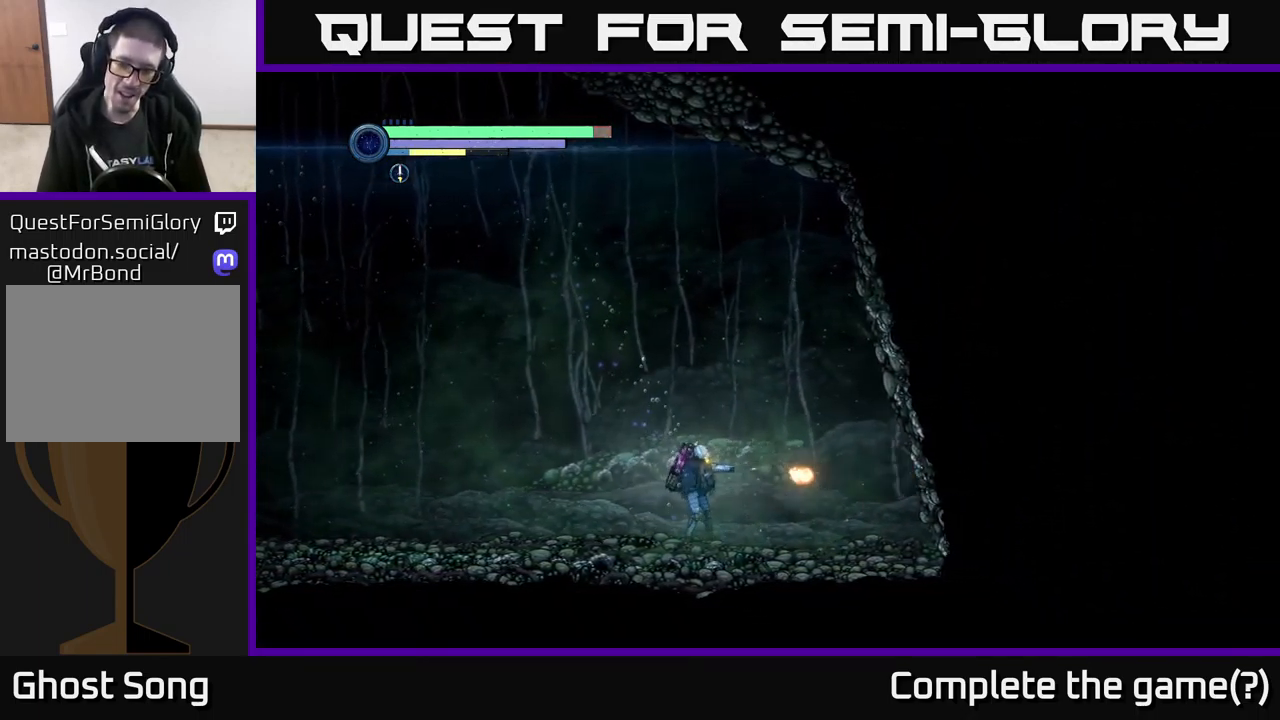
{"buttons": ["R2"], "left_stick": "left", "right_stick": "center", "events": [[67, "X", "up"], [133, "X", "down"], [233, "X", "up"], [317, "X", "down"], [350, "left_stick", "left"], [400, "X", "up"], [483, "R2", "down"]]}
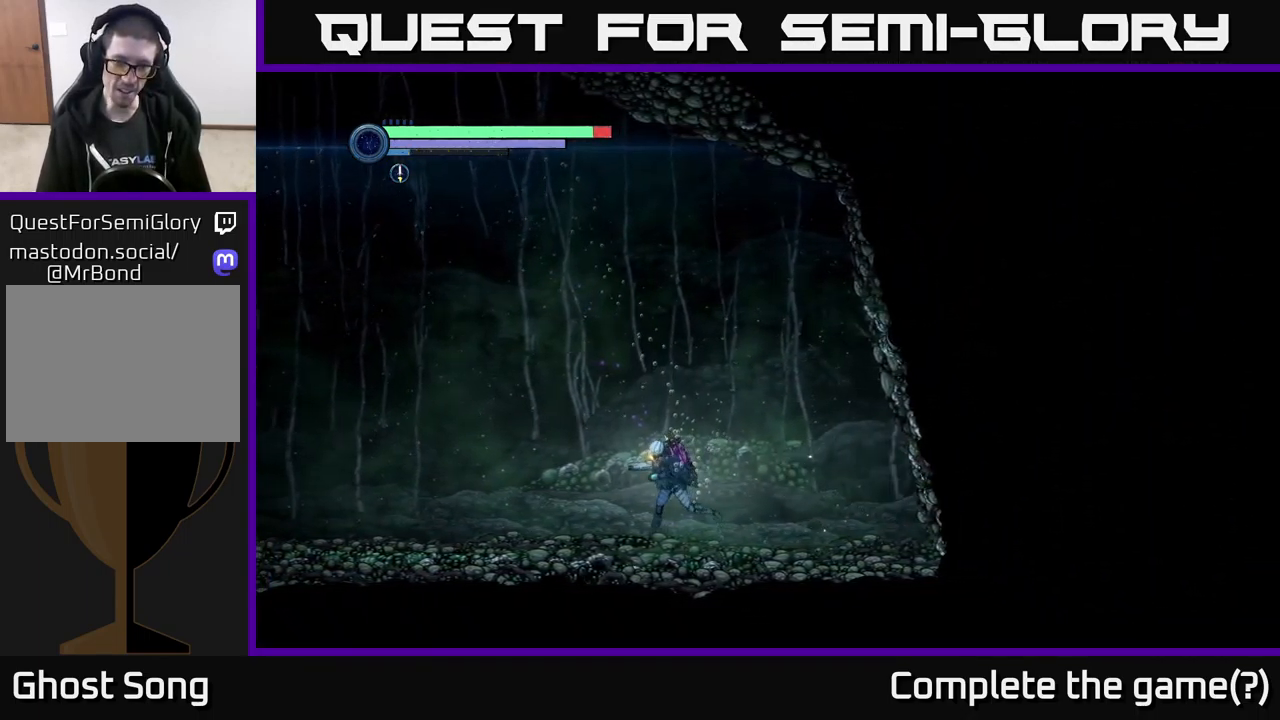
{"buttons": ["R2"], "left_stick": "left", "right_stick": "center", "events": [[133, "R1", "down"], [367, "R1", "up"]]}
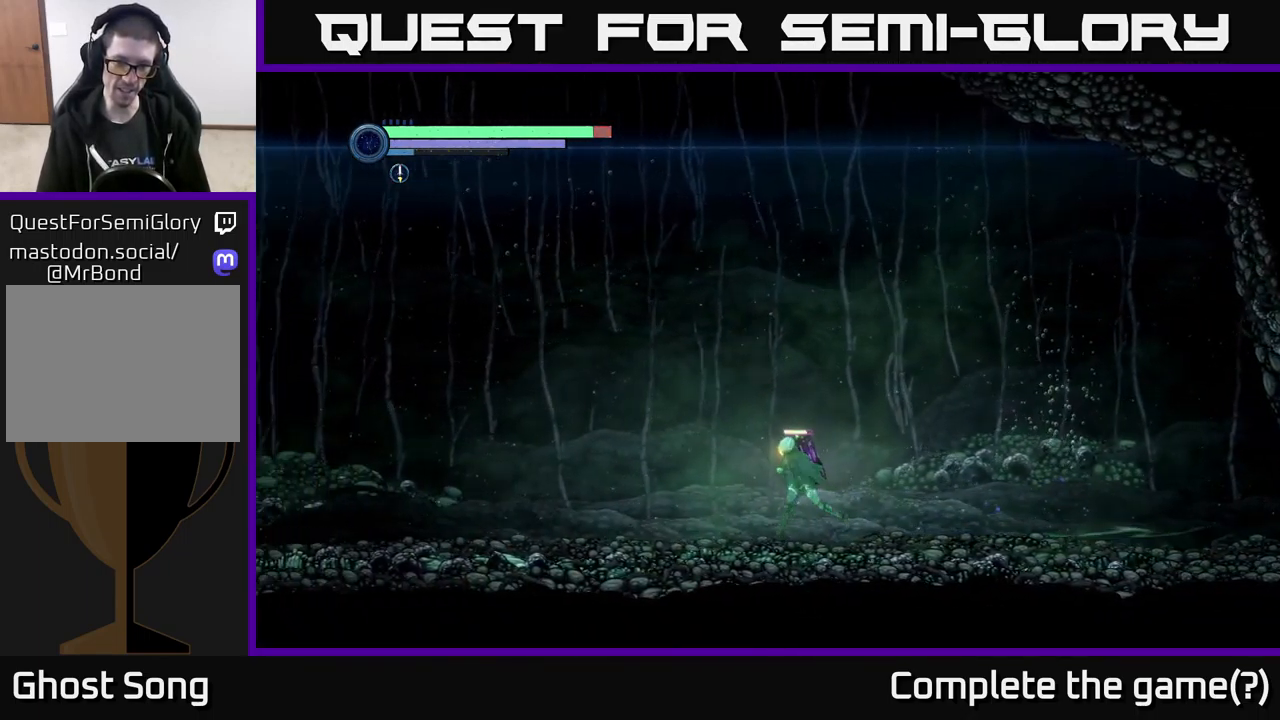
{"buttons": ["R2"], "left_stick": "left", "right_stick": "center", "events": []}
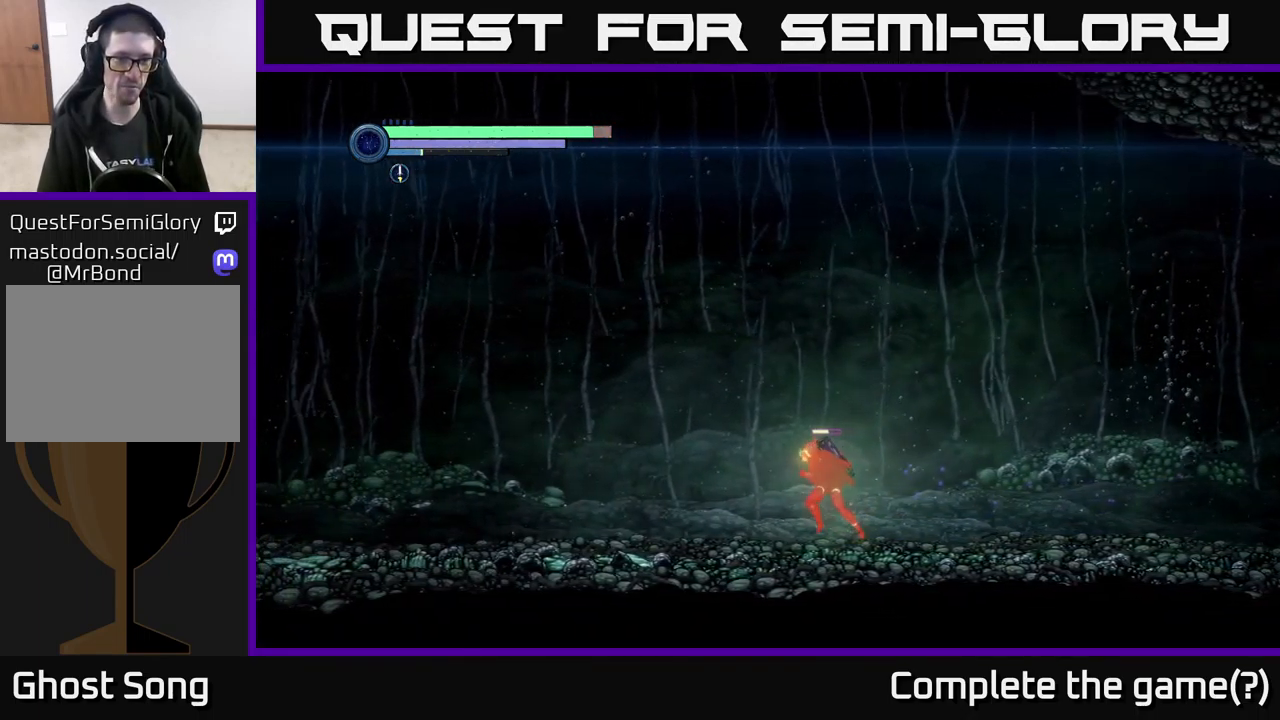
{"buttons": ["R2"], "left_stick": "left", "right_stick": "center", "events": []}
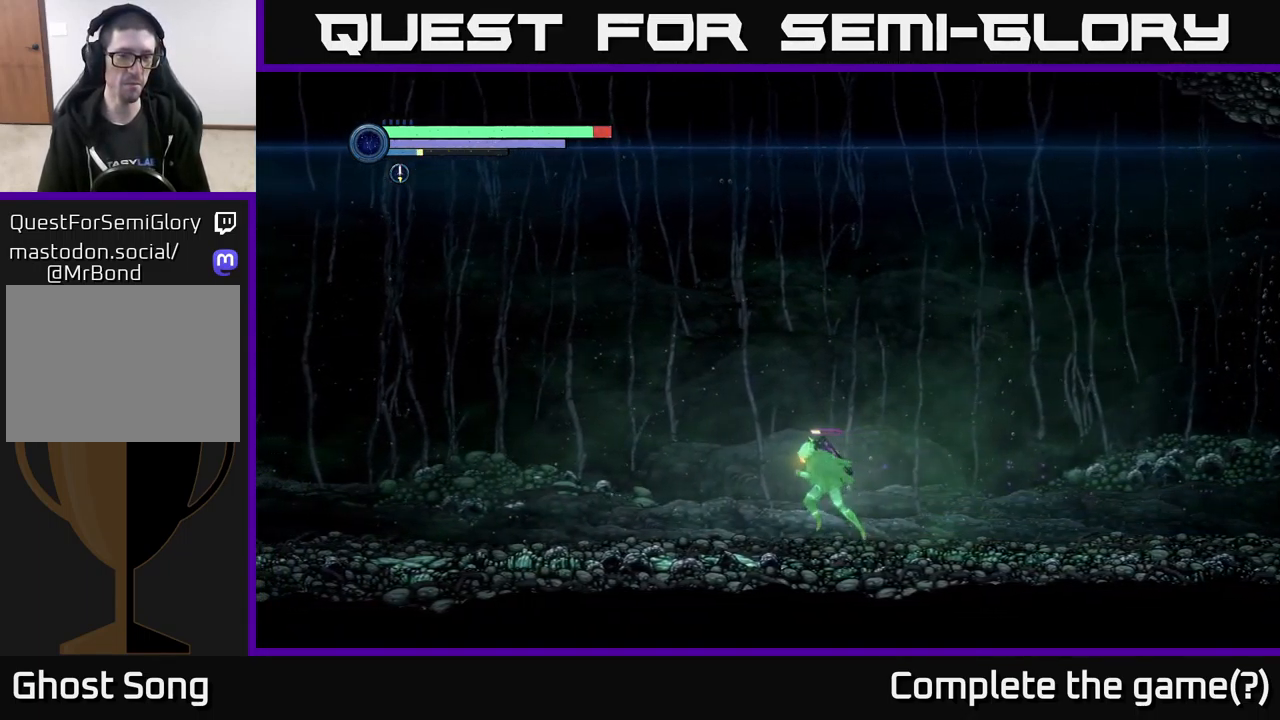
{"buttons": ["R2"], "left_stick": "left", "right_stick": "center", "events": []}
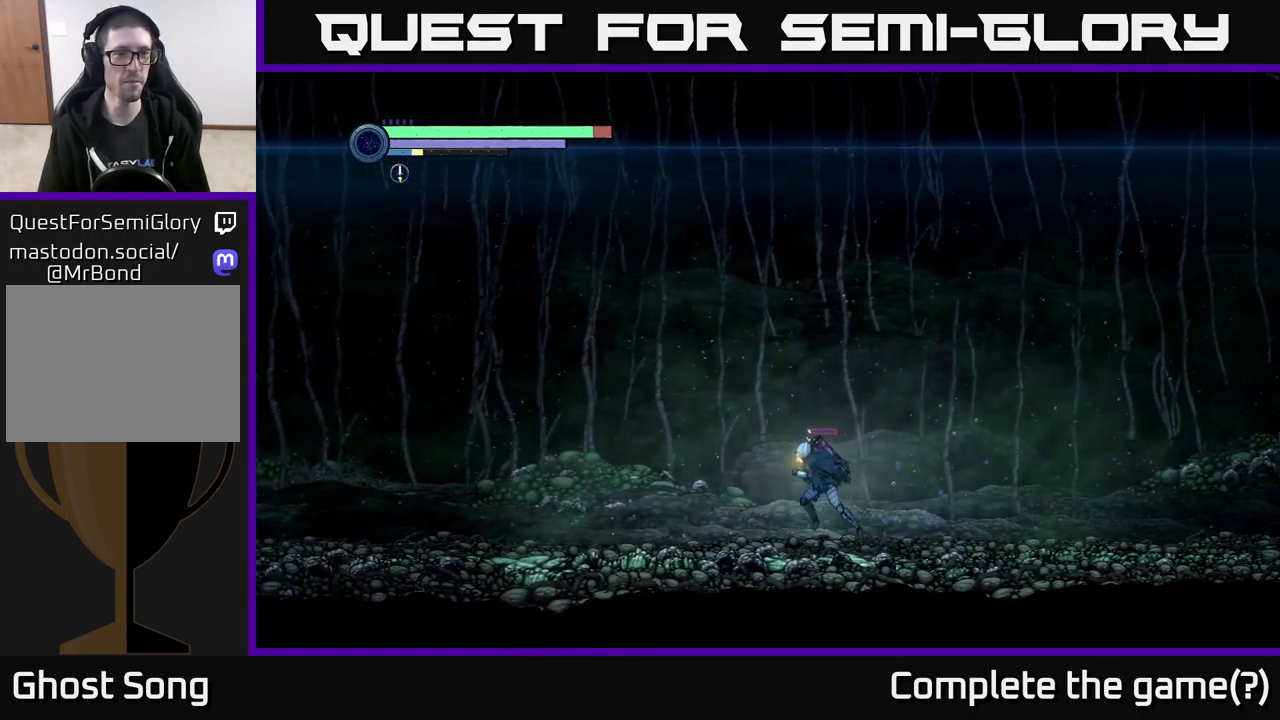
{"buttons": ["R2"], "left_stick": "left", "right_stick": "center", "events": [[117, "R1", "down"], [334, "R1", "up"]]}
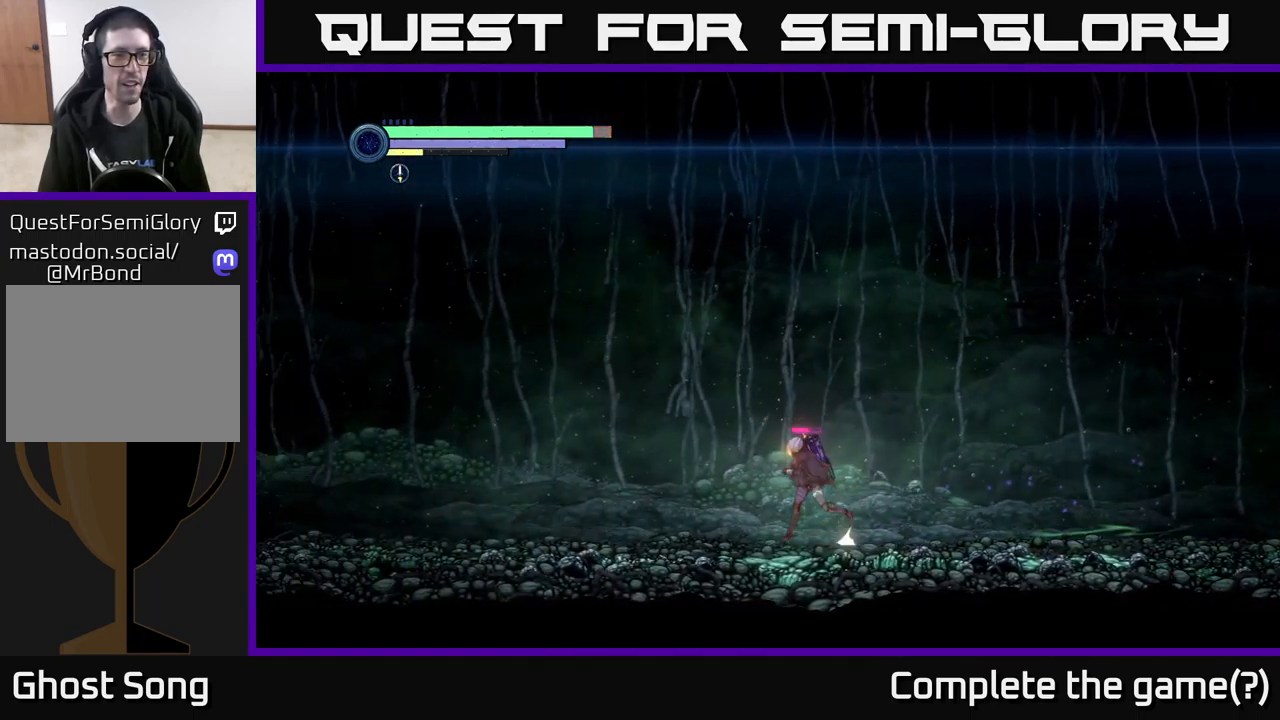
{"buttons": ["R2"], "left_stick": "left", "right_stick": "center", "events": []}
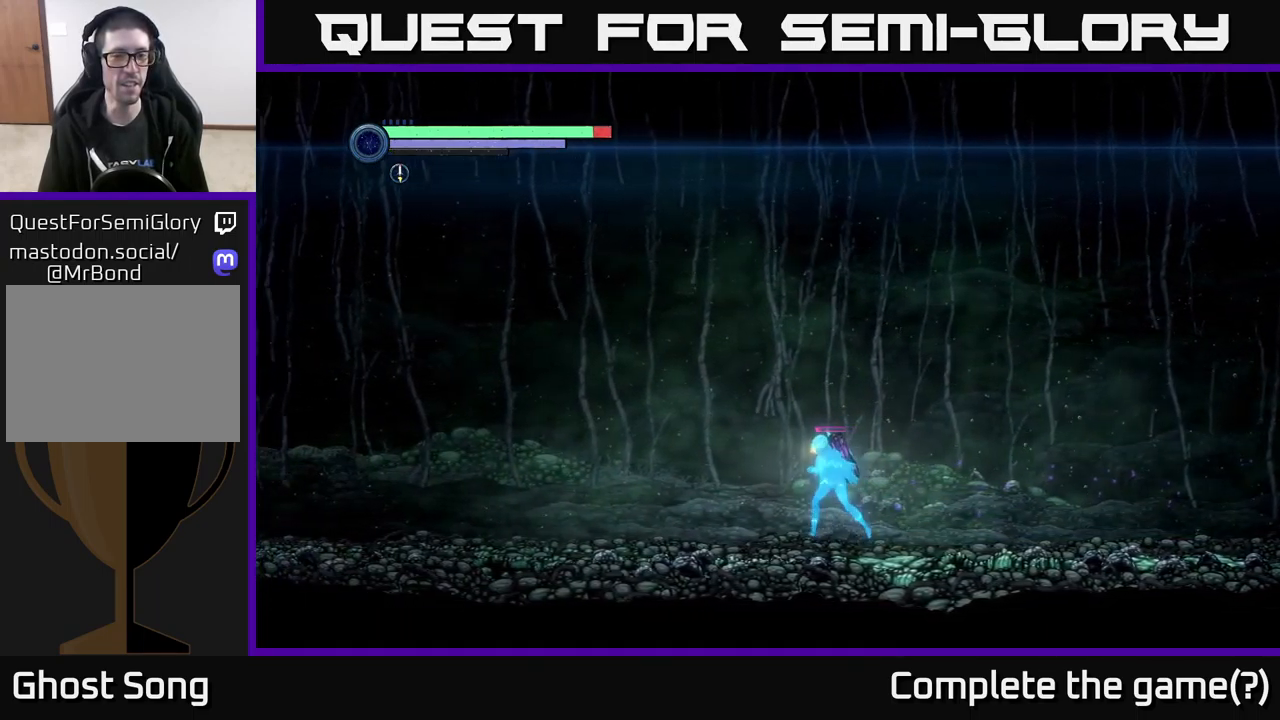
{"buttons": [], "left_stick": "left", "right_stick": "center", "events": [[167, "R2", "up"]]}
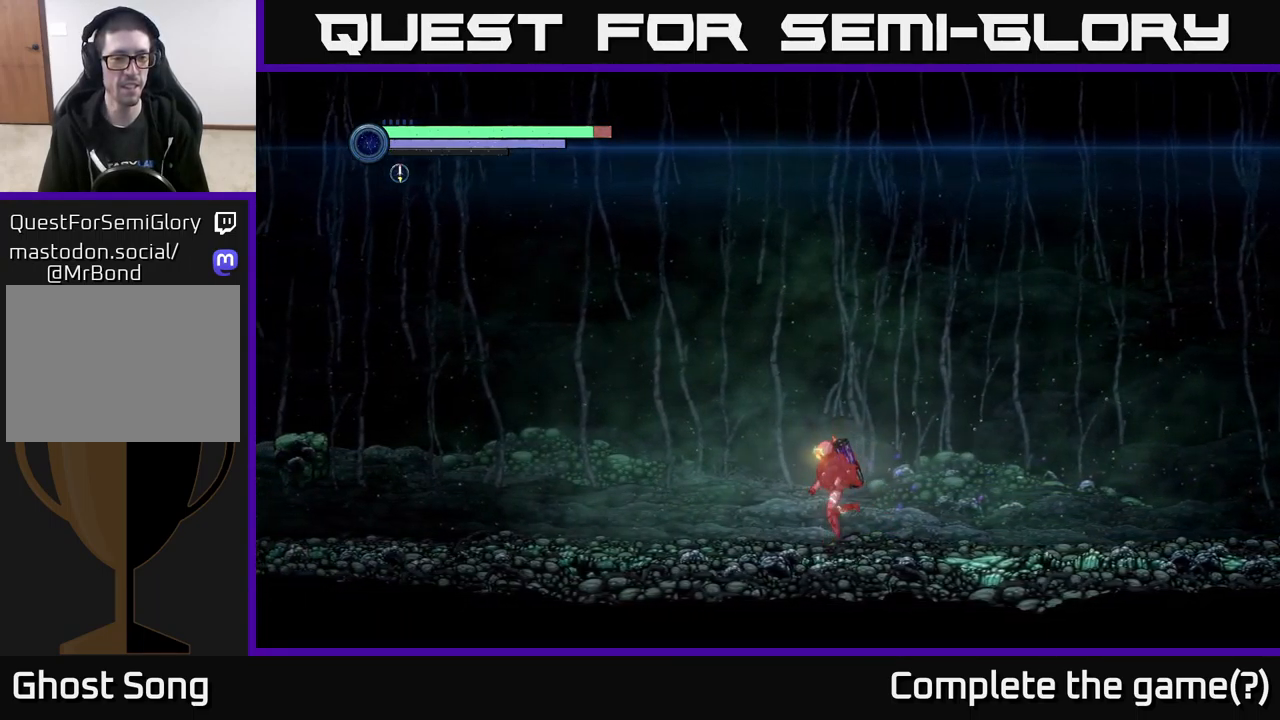
{"buttons": [], "left_stick": "left", "right_stick": "center", "events": []}
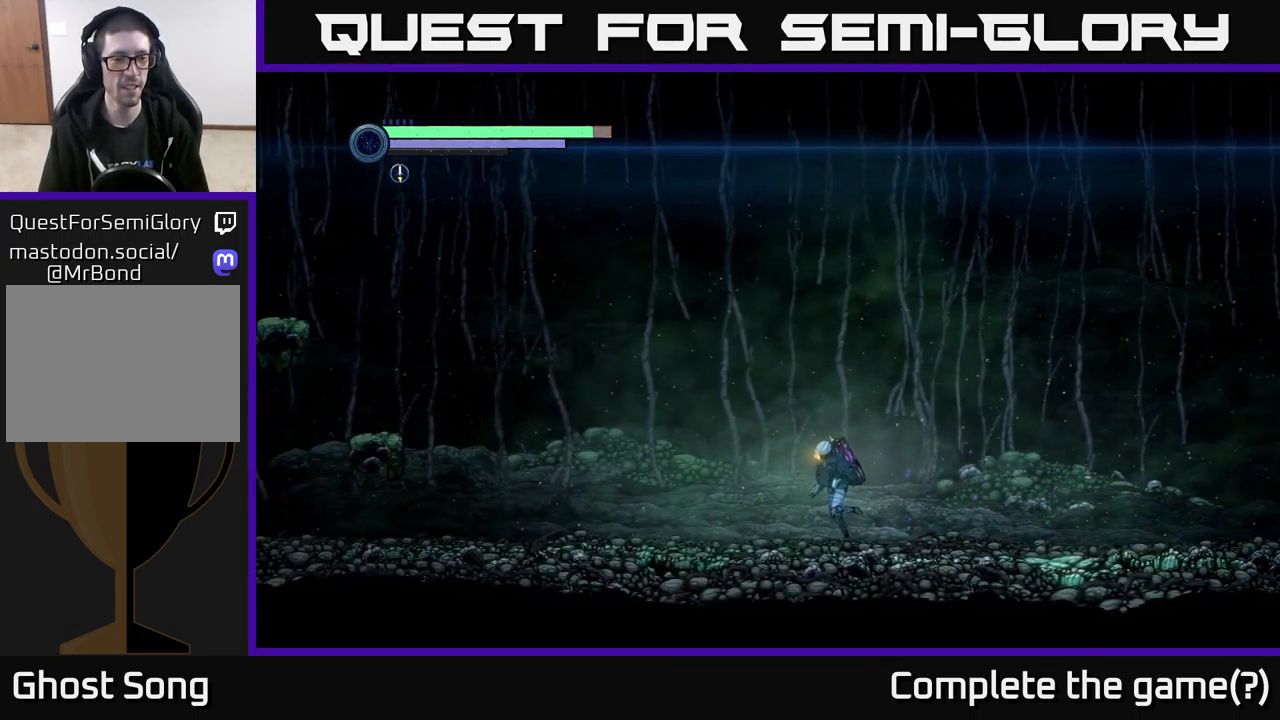
{"buttons": [], "left_stick": "left", "right_stick": "center", "events": []}
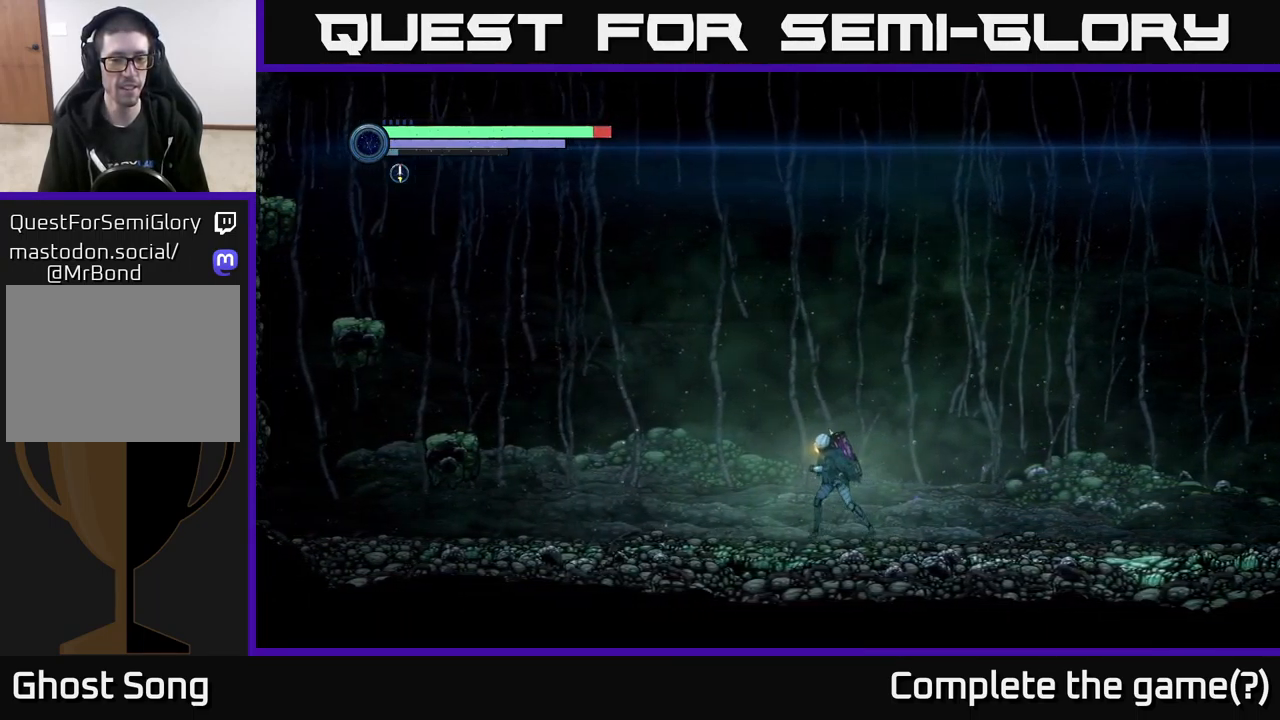
{"buttons": [], "left_stick": "left", "right_stick": "center", "events": []}
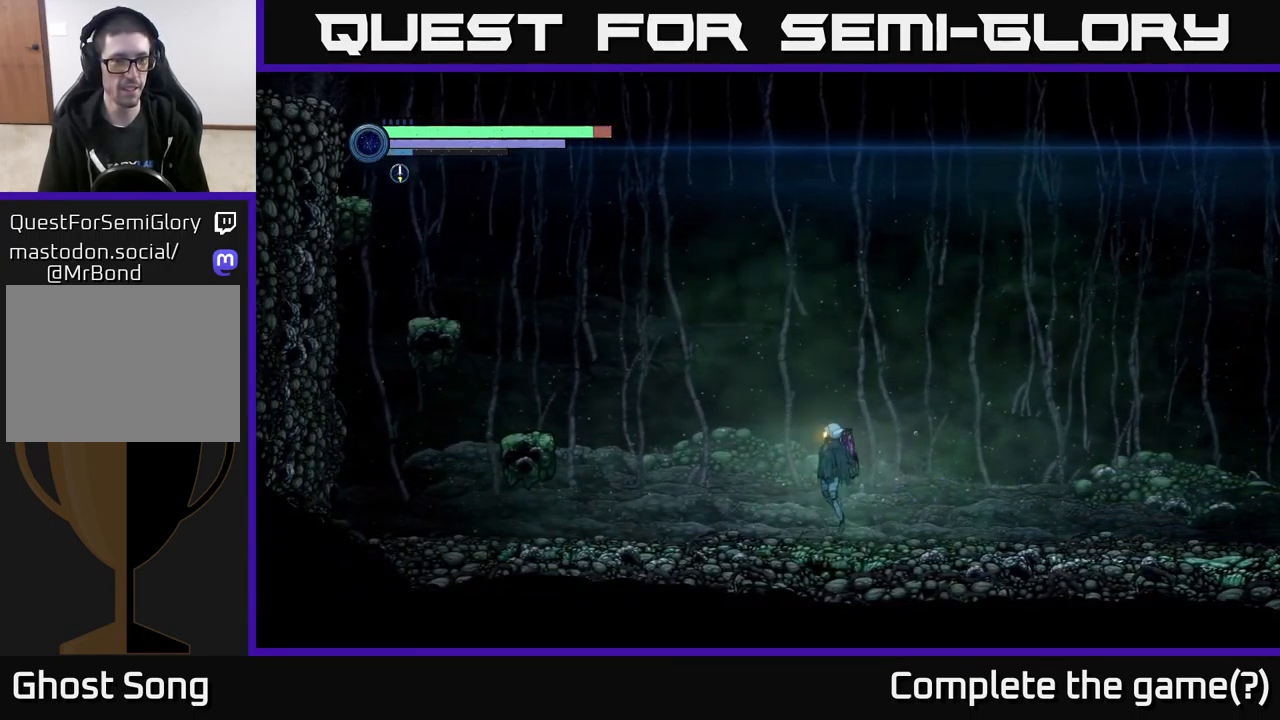
{"buttons": ["A"], "left_stick": "left", "right_stick": "center", "events": [[17, "A", "down"]]}
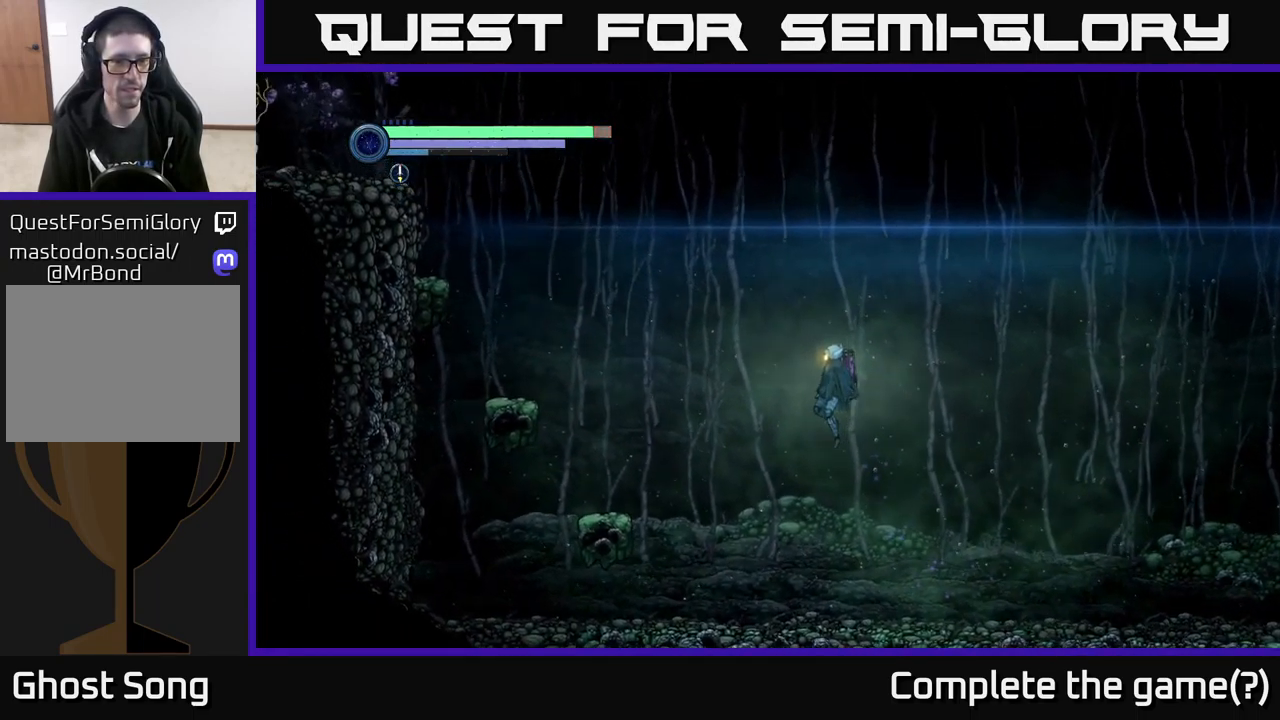
{"buttons": ["A"], "left_stick": "left", "right_stick": "center", "events": [[317, "A", "up"], [434, "A", "down"]]}
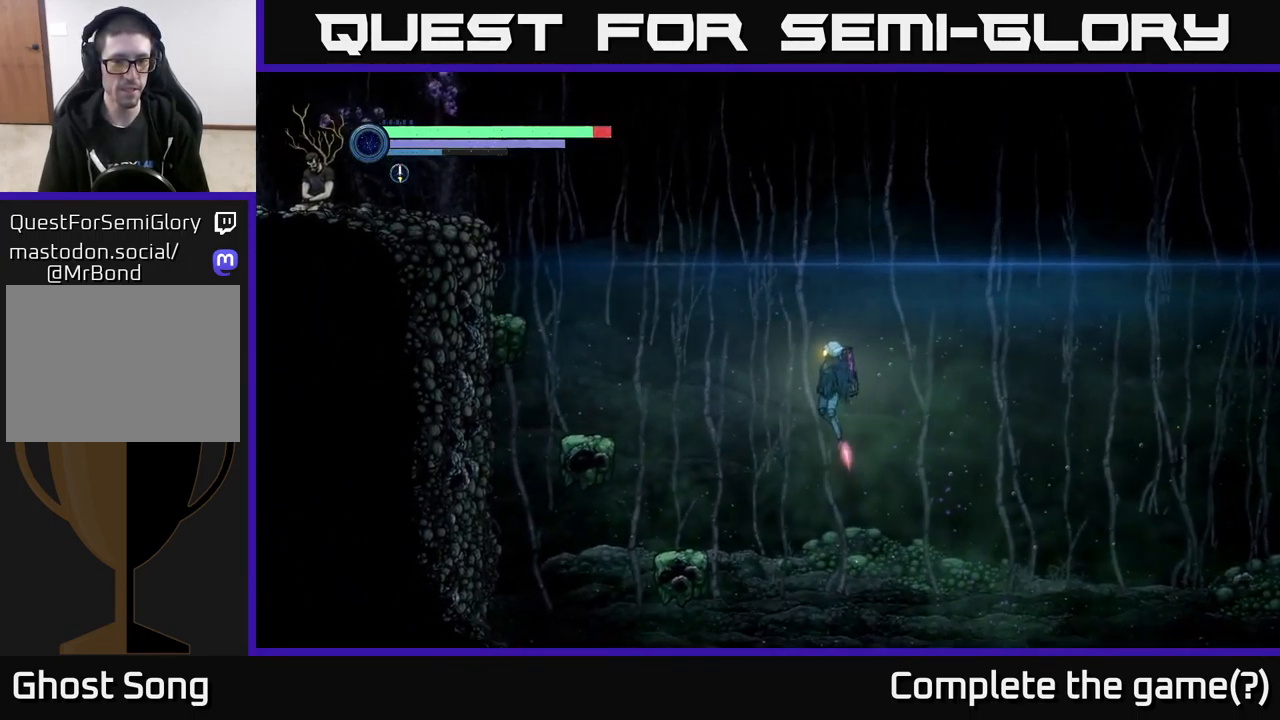
{"buttons": ["A"], "left_stick": "left", "right_stick": "center", "events": []}
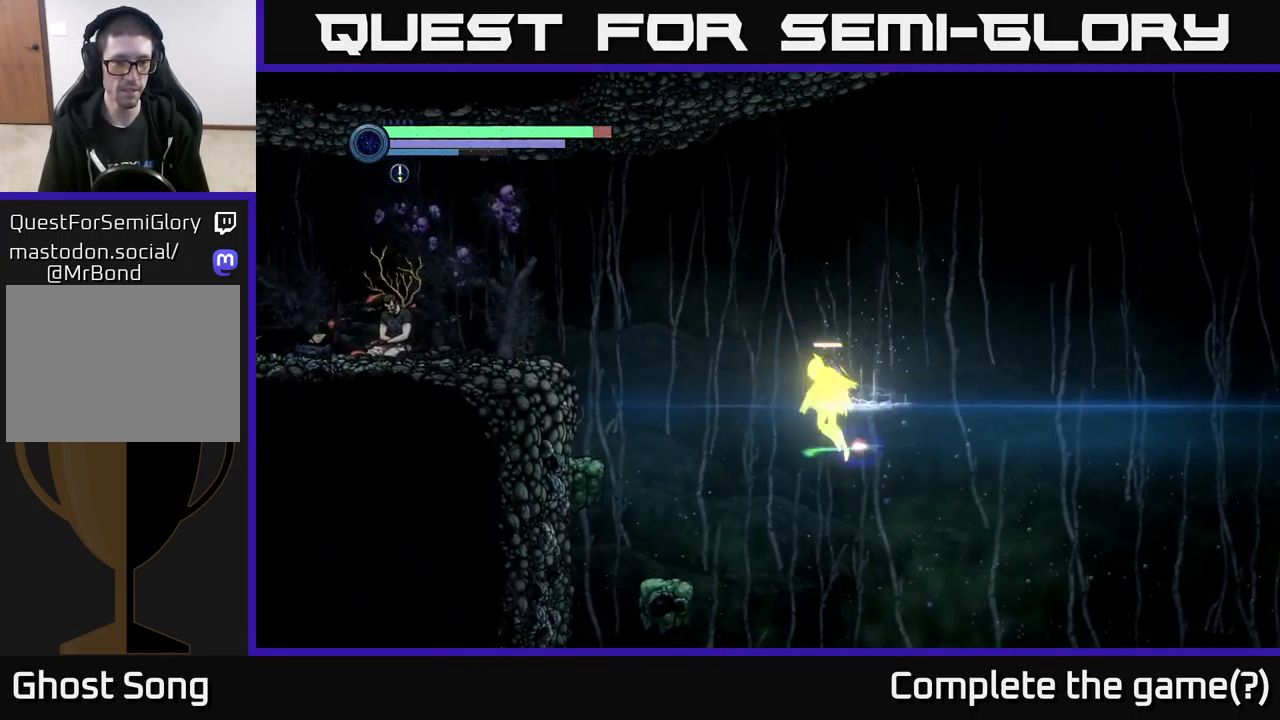
{"buttons": ["A"], "left_stick": "left", "right_stick": "center", "events": [[317, "A", "up"], [401, "A", "down"]]}
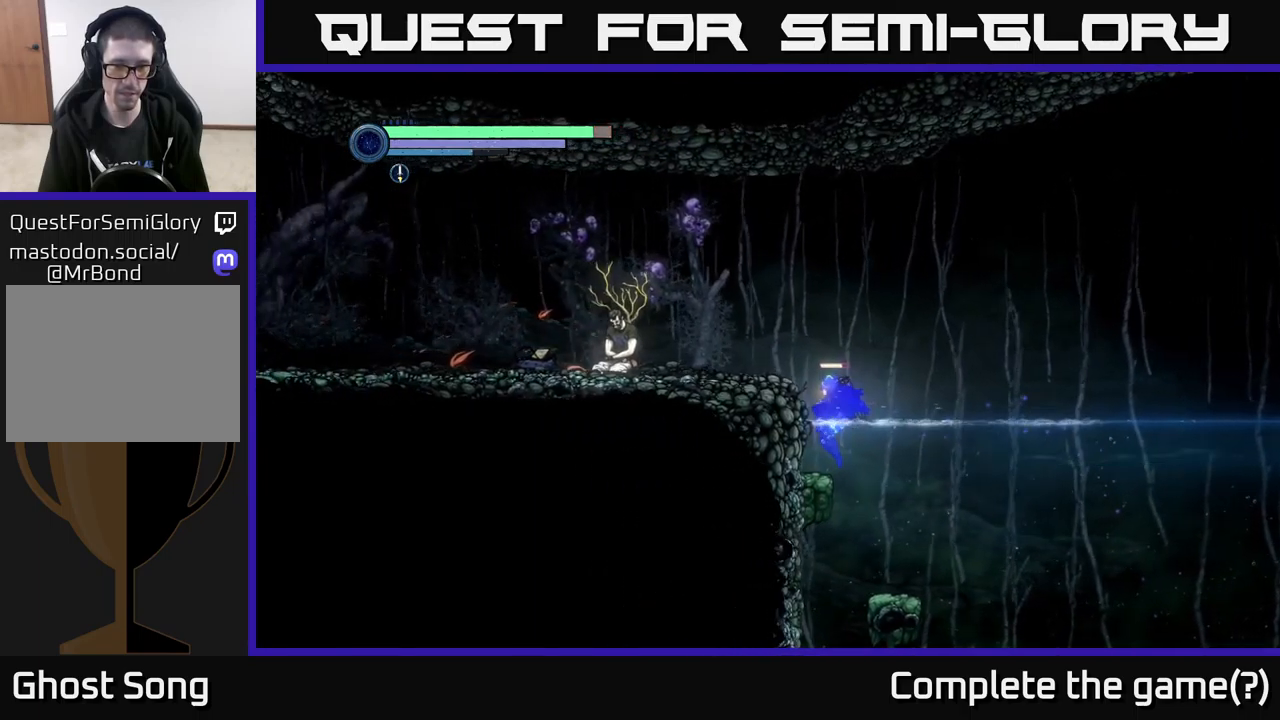
{"buttons": [], "left_stick": "left", "right_stick": "center", "events": [[133, "A", "up"], [233, "A", "down"], [417, "A", "up"]]}
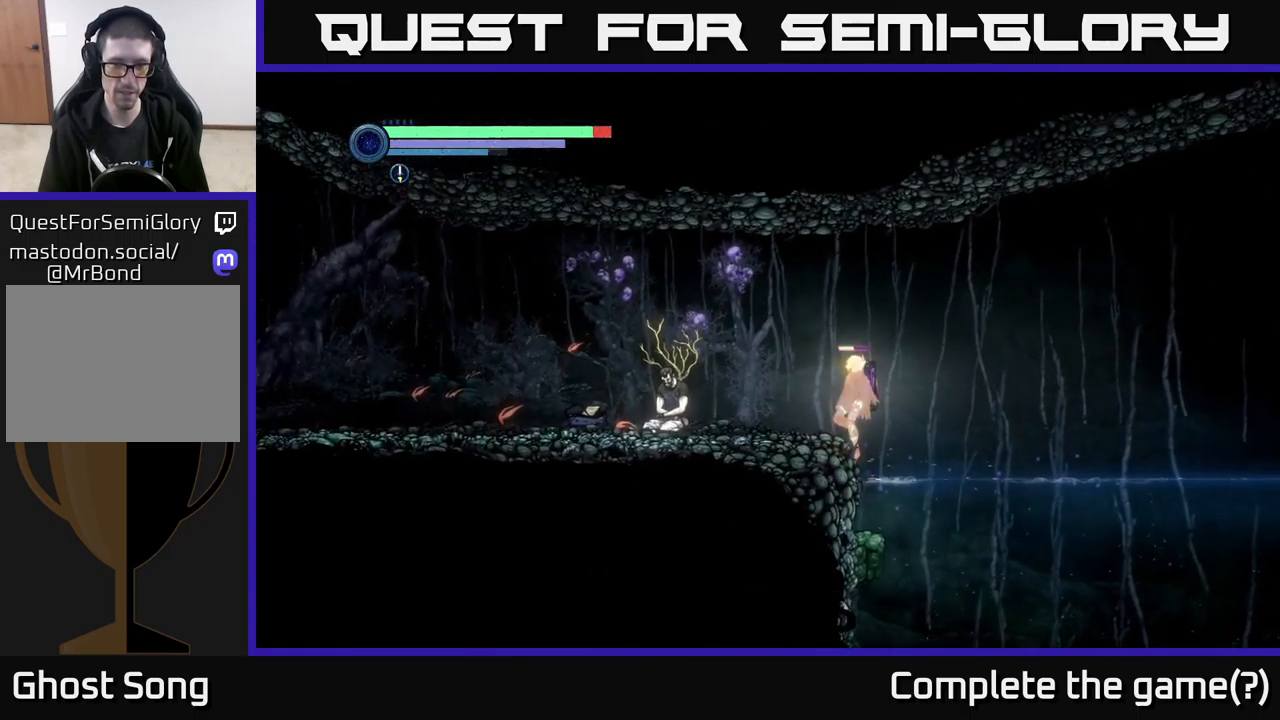
{"buttons": ["A"], "left_stick": "left", "right_stick": "center", "events": [[417, "A", "down"]]}
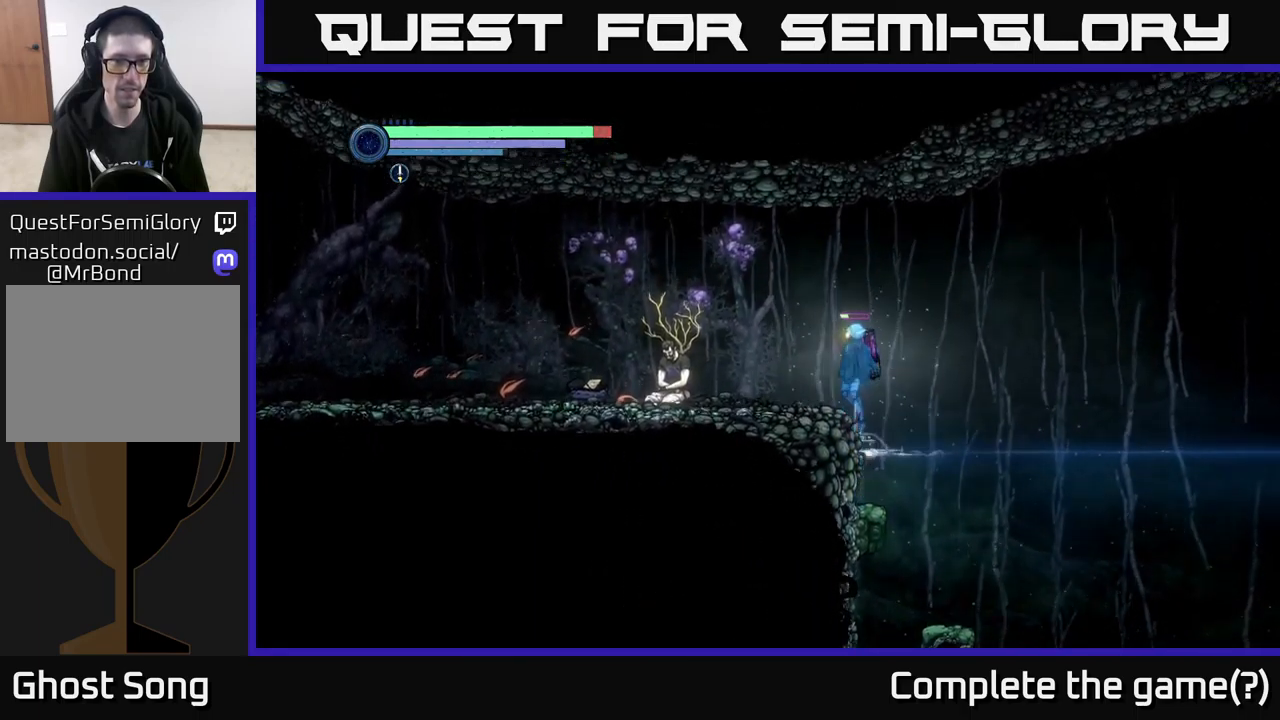
{"buttons": ["R1", "R2"], "left_stick": "left", "right_stick": "center", "events": [[100, "A", "up"], [233, "R2", "down"], [467, "R1", "down"]]}
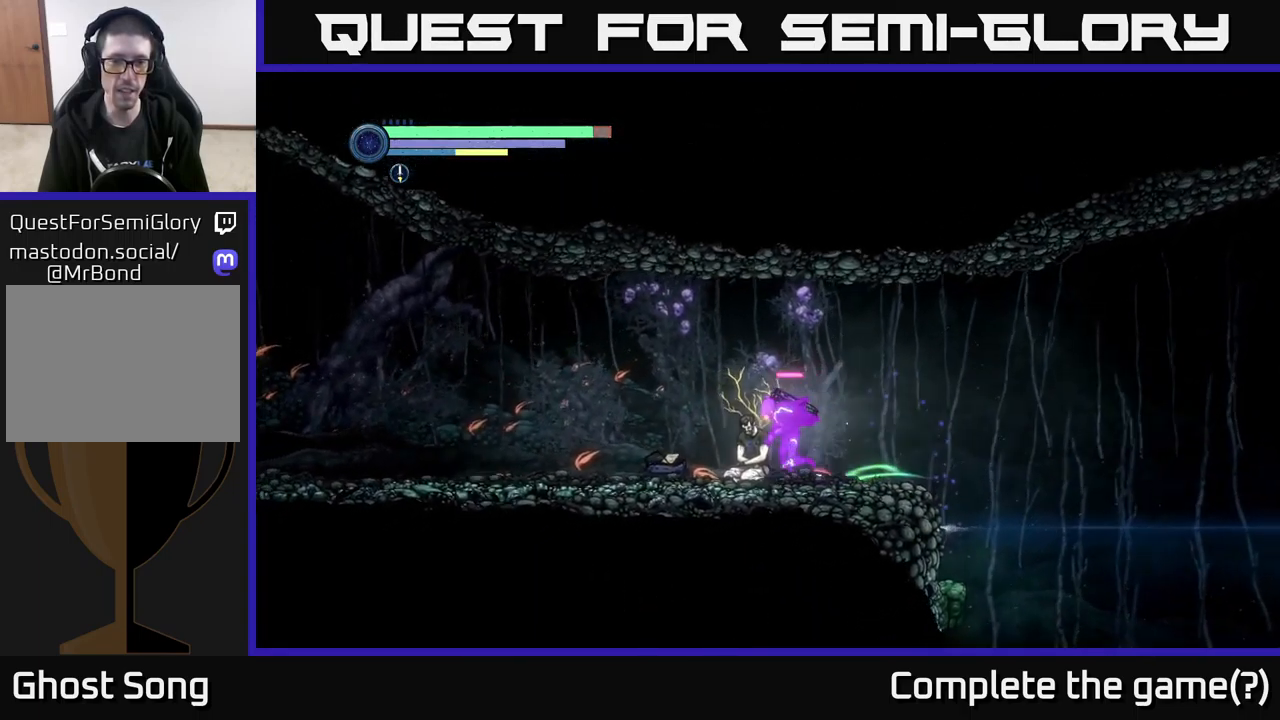
{"buttons": ["R2"], "left_stick": "left", "right_stick": "center", "events": [[167, "R1", "up"]]}
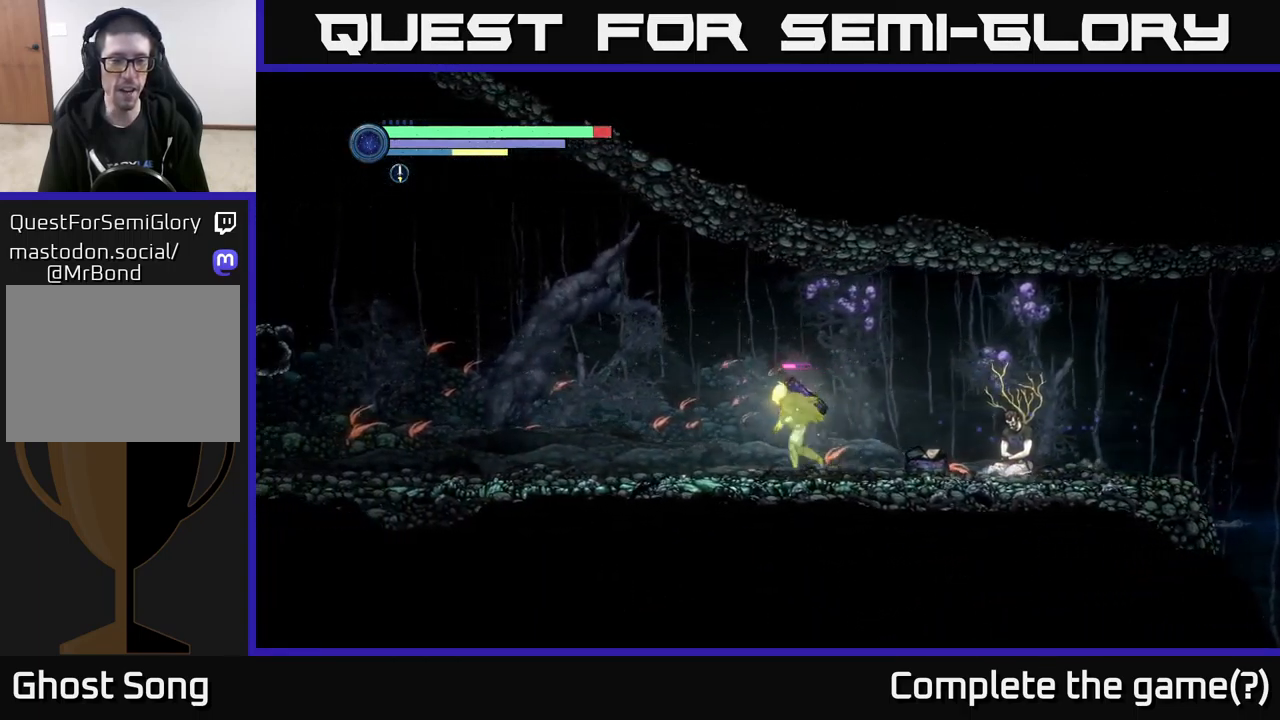
{"buttons": ["R2"], "left_stick": "left", "right_stick": "center", "events": []}
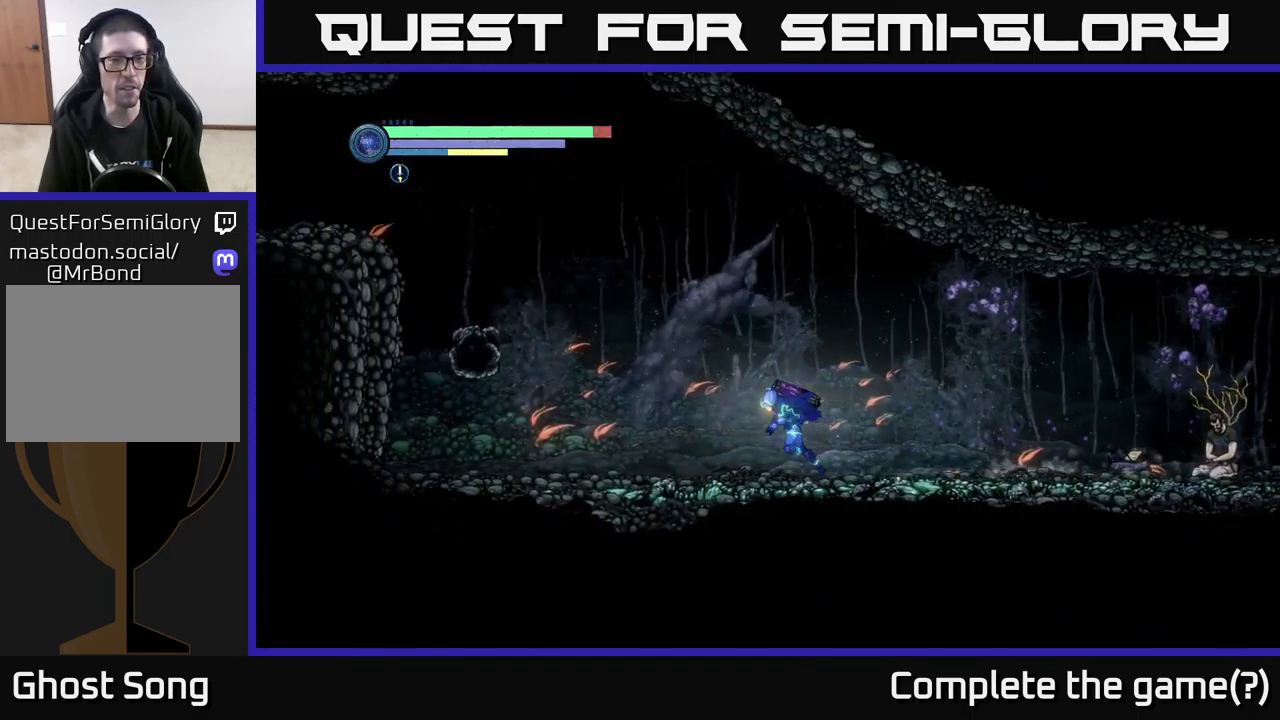
{"buttons": ["A", "R2"], "left_stick": "left", "right_stick": "center", "events": [[267, "A", "down"]]}
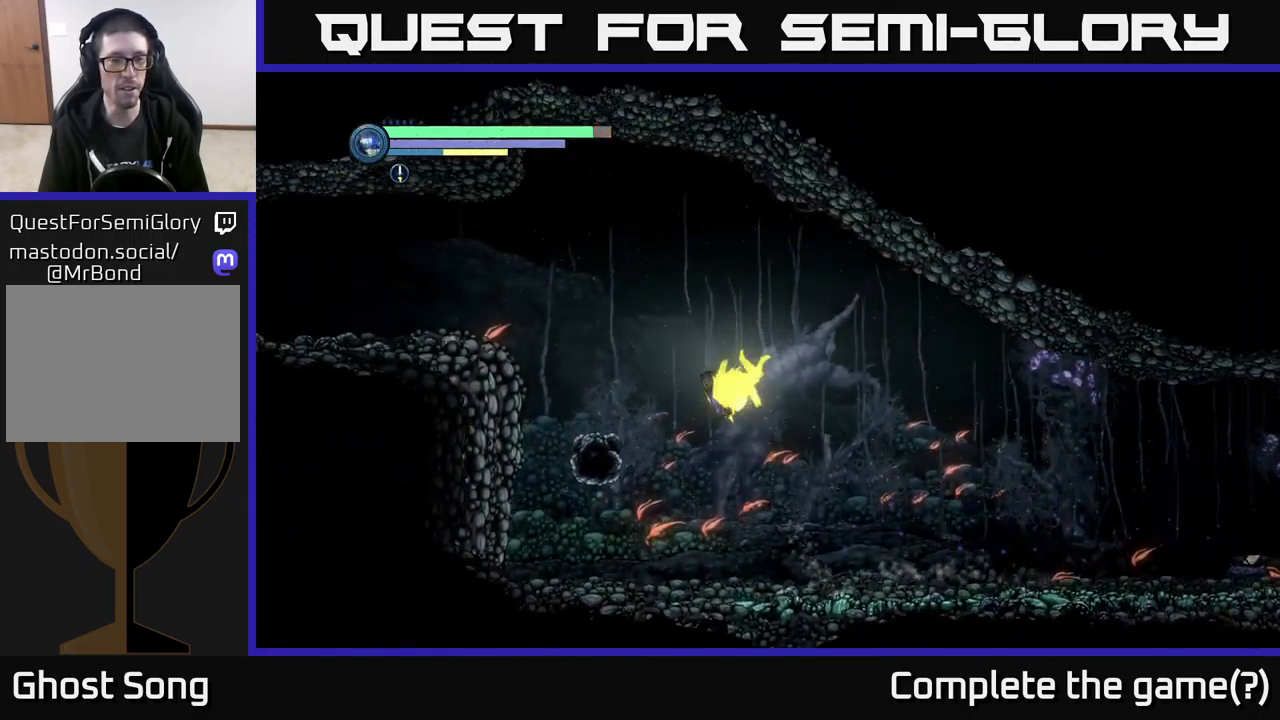
{"buttons": ["R2"], "left_stick": "left", "right_stick": "center", "events": [[33, "A", "up"], [133, "A", "down"], [367, "A", "up"]]}